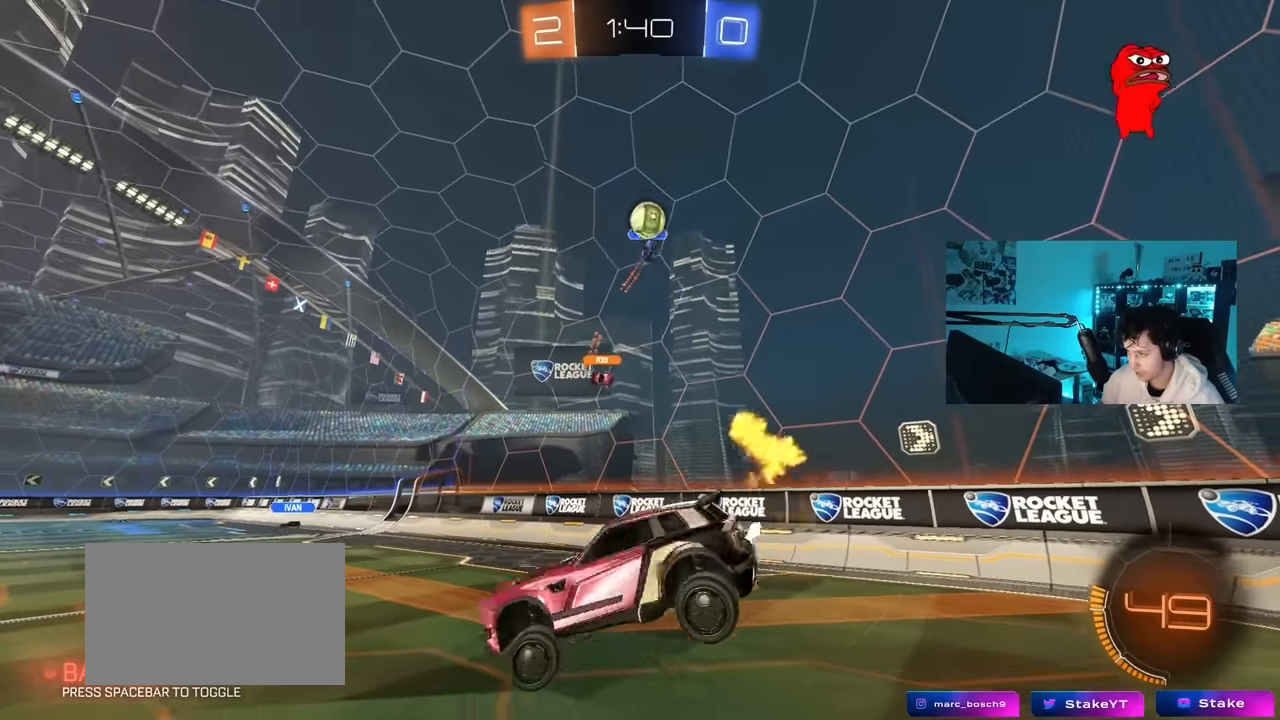
Gameplay with keyboard and mouse; each line is a JSON object with the keys and mouse buttons held at the frame after it. "events" lists presses ("down") and releases ("up") of "1", "2", "3", "4", "5", "a", "alt", "c", "caps_lock", "ctrl", "d", "e", "f", "g", "q", "r", "s", "shift", "space", "t", "tab", "v", "w", "x", "z", "mouse_left", "mouse_wheel" and "mouse_right" between this image and that frame as [ms after this image, input, new state], when the widget could be followed in between. "mouse_left", "mouse_wheel", "mouse_right" = the "left", "wheel", "right" buttons of the "mouse" list. No other keys are recorded. "wheel" means that the mouse wheel is clicked or scrolled. "mouse_move" is the direction in which the mouse moves at that frame (one of eight, or "still"), when it could be read.
{"keys": ["a", "w"], "mouse": [], "mouse_move": "still", "events": [[83, "s", "up"], [233, "a", "down"], [233, "w", "down"]]}
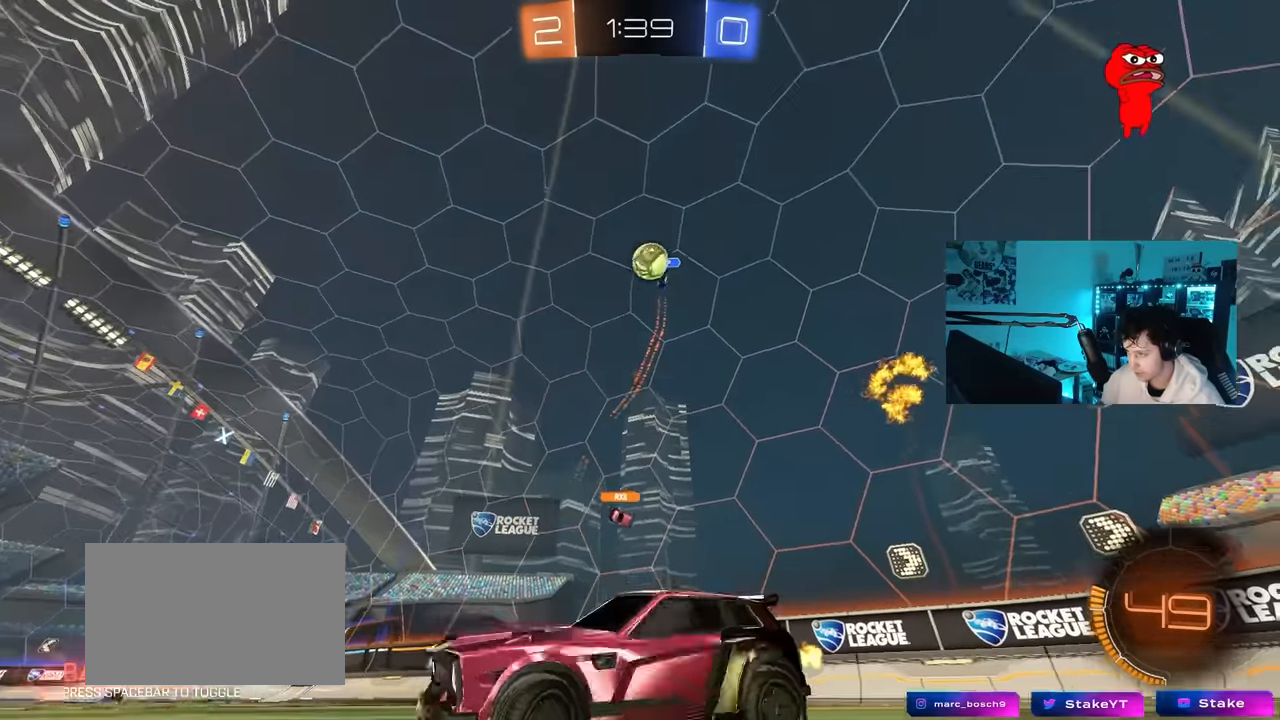
{"keys": ["a", "w"], "mouse": [], "mouse_move": "still", "events": [[16, "shift", "down"], [50, "shift", "up"], [333, "mouse_left", "down"], [483, "mouse_left", "up"]]}
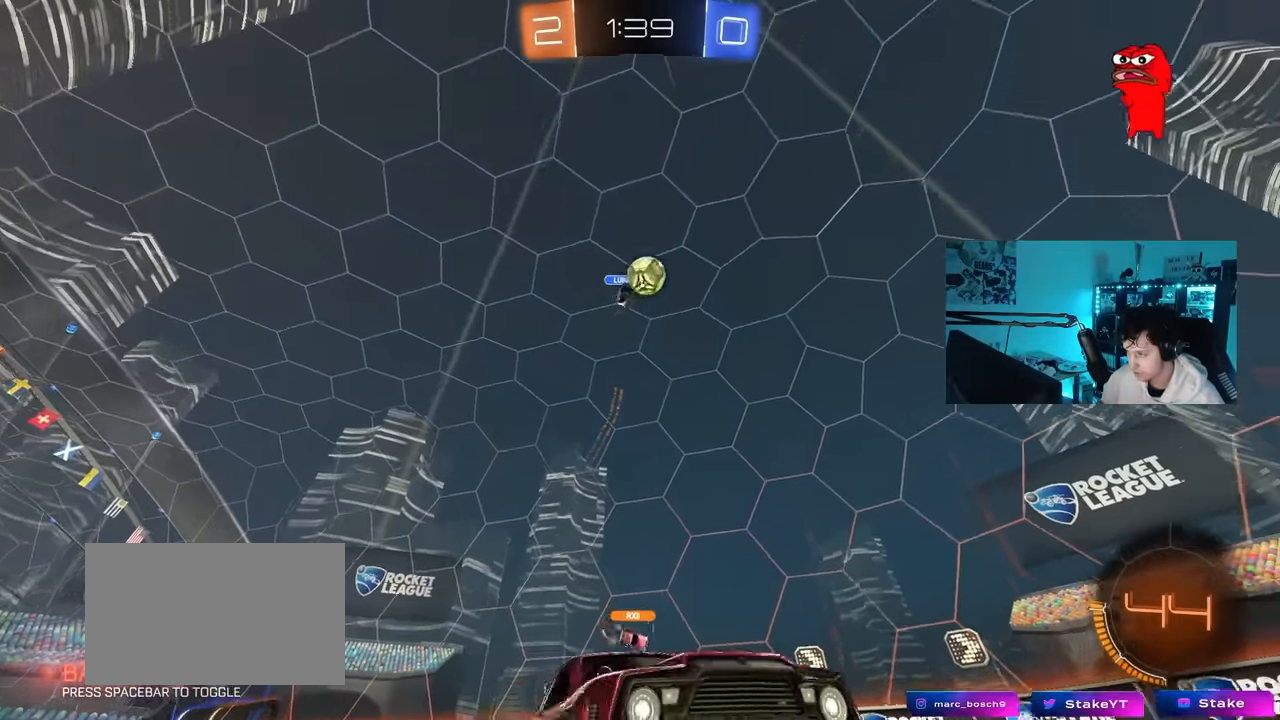
{"keys": [], "mouse": [], "mouse_move": "up", "events": [[33, "a", "up"], [116, "w", "up"], [216, "a", "down"], [216, "mouse_right", "down"], [216, "s", "down"], [400, "a", "up"], [450, "mouse_right", "up"], [450, "s", "up"]]}
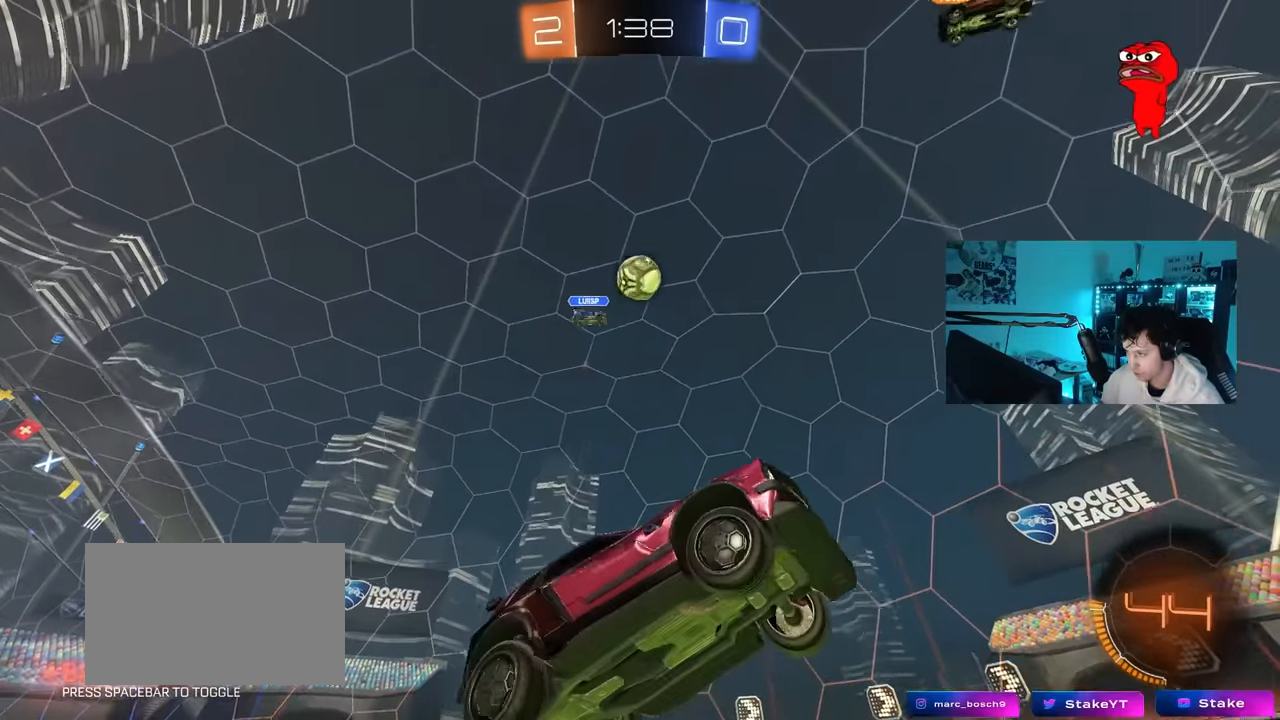
{"keys": [], "mouse": ["left"], "mouse_move": "still", "events": [[100, "d", "down"], [100, "w", "down"], [366, "d", "up"], [416, "mouse_left", "down"], [466, "w", "up"]]}
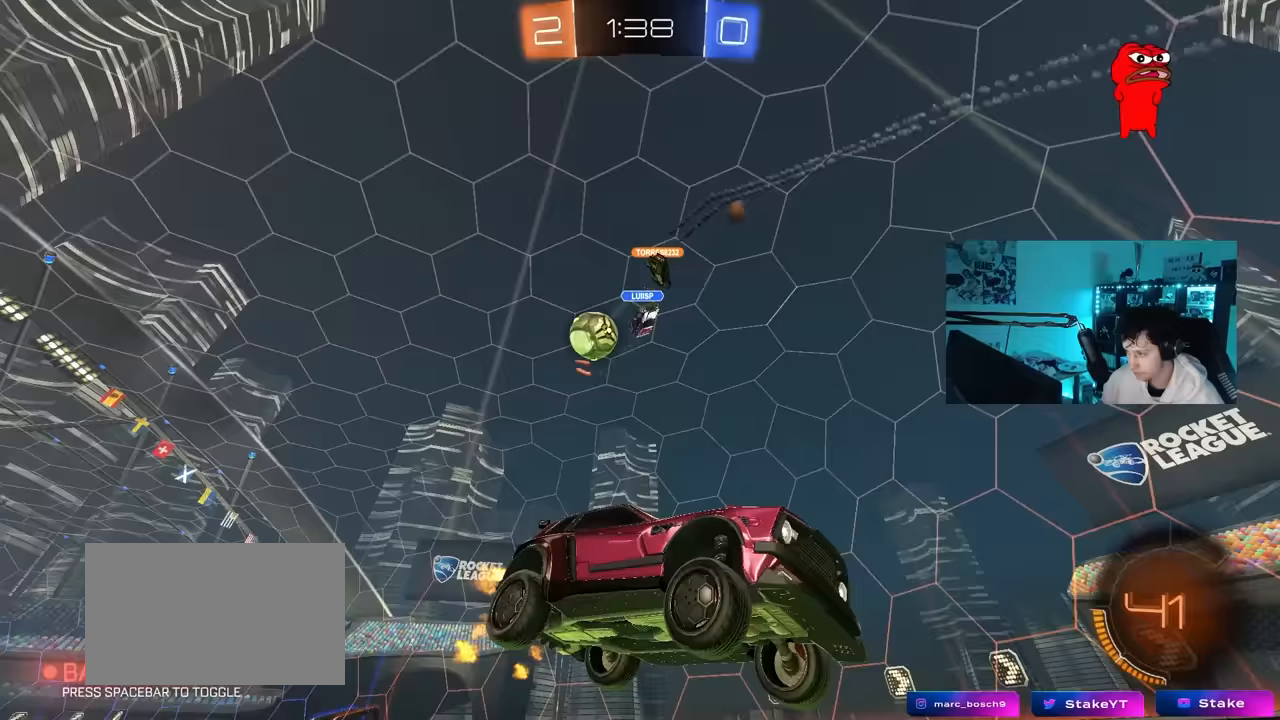
{"keys": ["s"], "mouse": [], "mouse_move": "still", "events": [[150, "mouse_left", "up"], [200, "d", "down"], [200, "s", "down"], [350, "s", "up"], [350, "shift", "down"], [433, "s", "down"], [433, "shift", "up"], [483, "d", "up"]]}
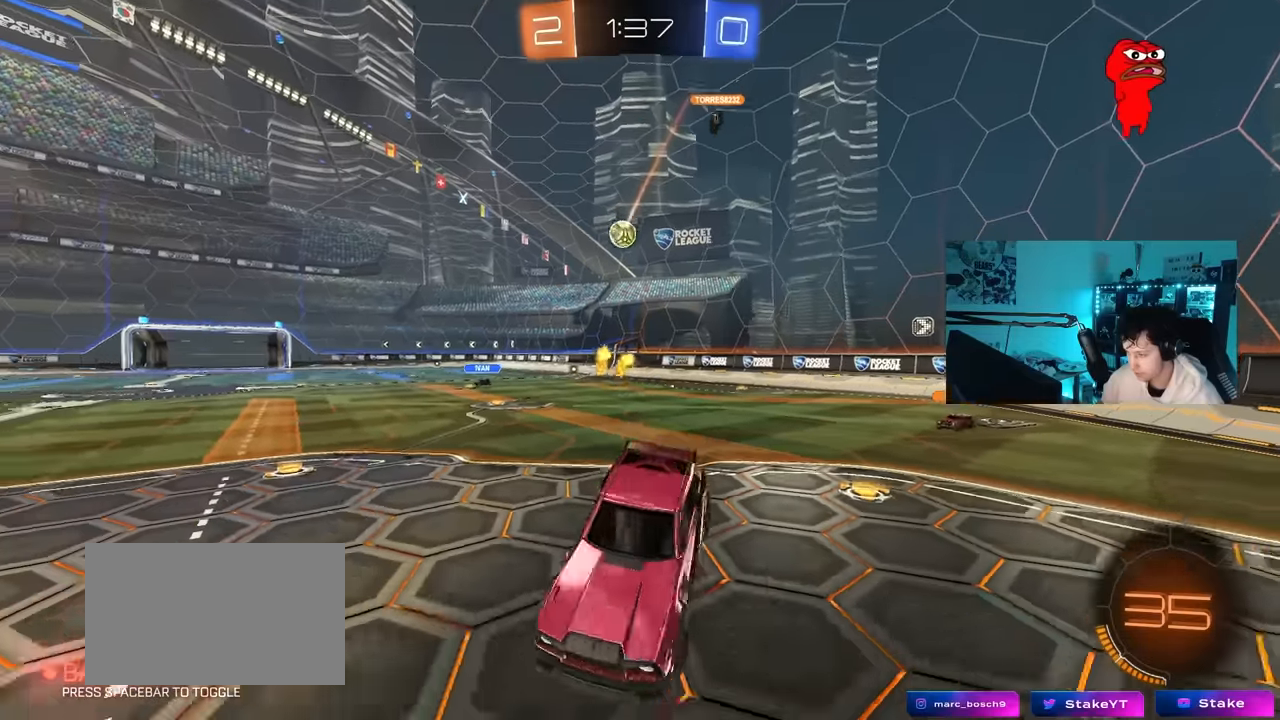
{"keys": ["w"], "mouse": [], "mouse_move": "still", "events": [[83, "s", "up"], [217, "a", "down"], [217, "w", "down"], [500, "a", "up"]]}
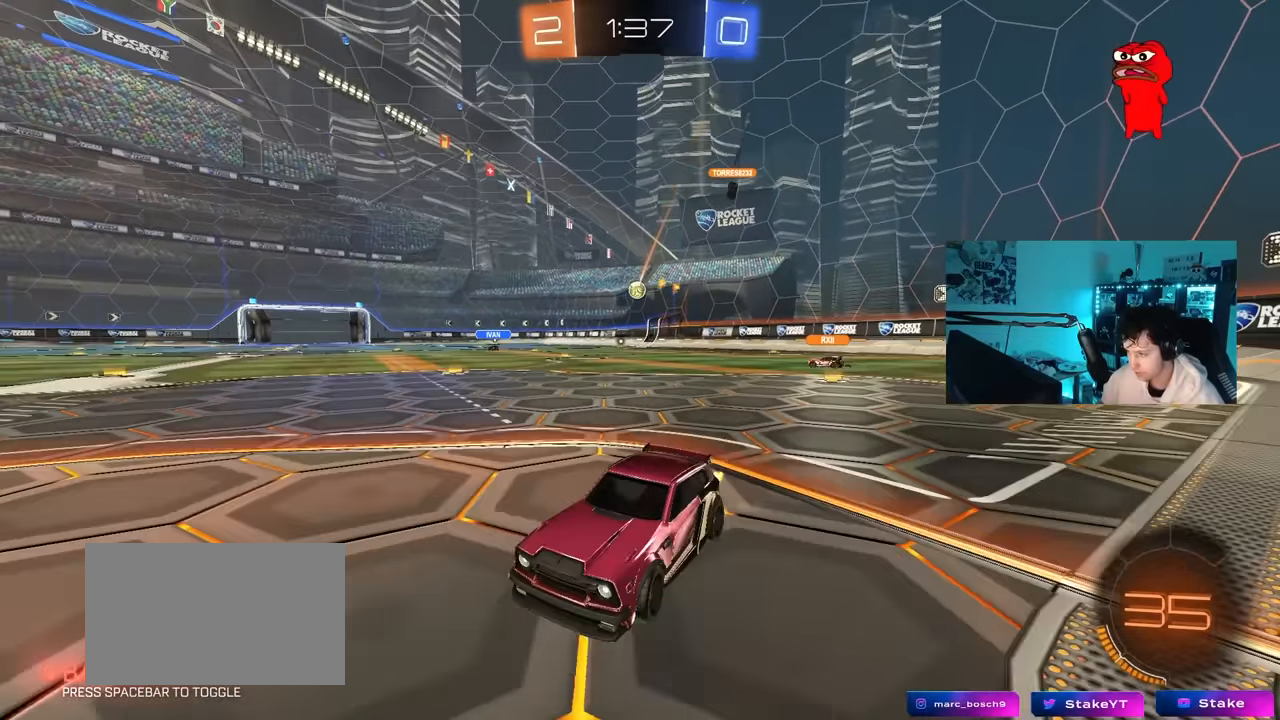
{"keys": ["d", "w"], "mouse": [], "mouse_move": "still", "events": [[50, "d", "down"]]}
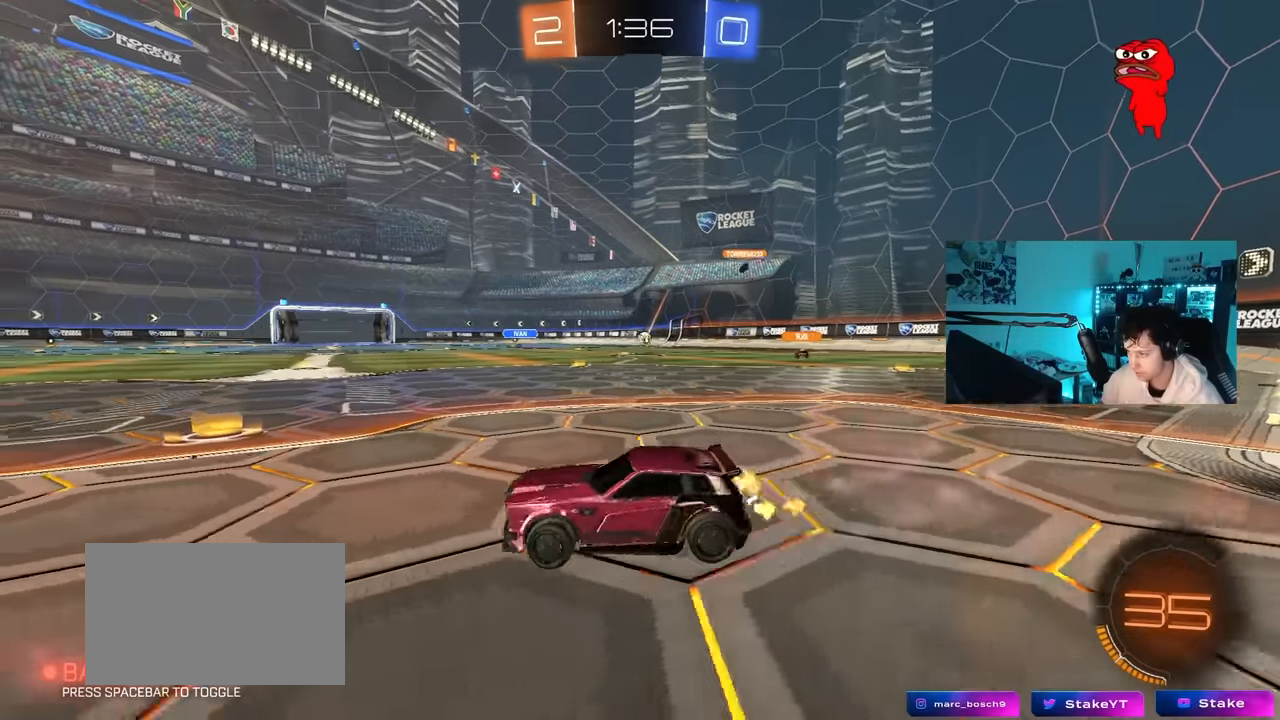
{"keys": ["d", "w"], "mouse": ["left"], "mouse_move": "still", "events": [[150, "mouse_left", "down"]]}
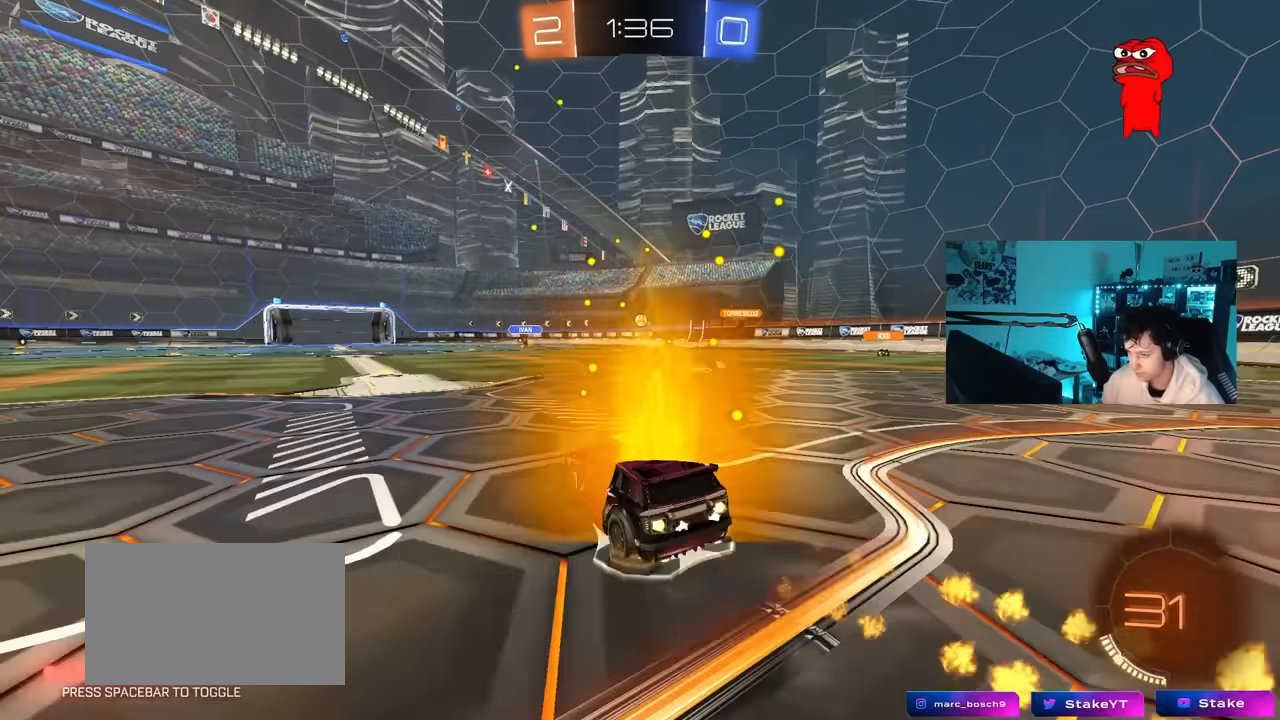
{"keys": ["a", "s", "shift"], "mouse": [], "mouse_move": "up-right", "events": [[33, "mouse_right", "down"], [117, "a", "down"], [117, "d", "up"], [117, "mouse_right", "up"], [117, "shift", "down"], [150, "mouse_right", "down"], [217, "s", "down"], [217, "w", "up"], [300, "mouse_right", "up"], [317, "mouse_left", "up"]]}
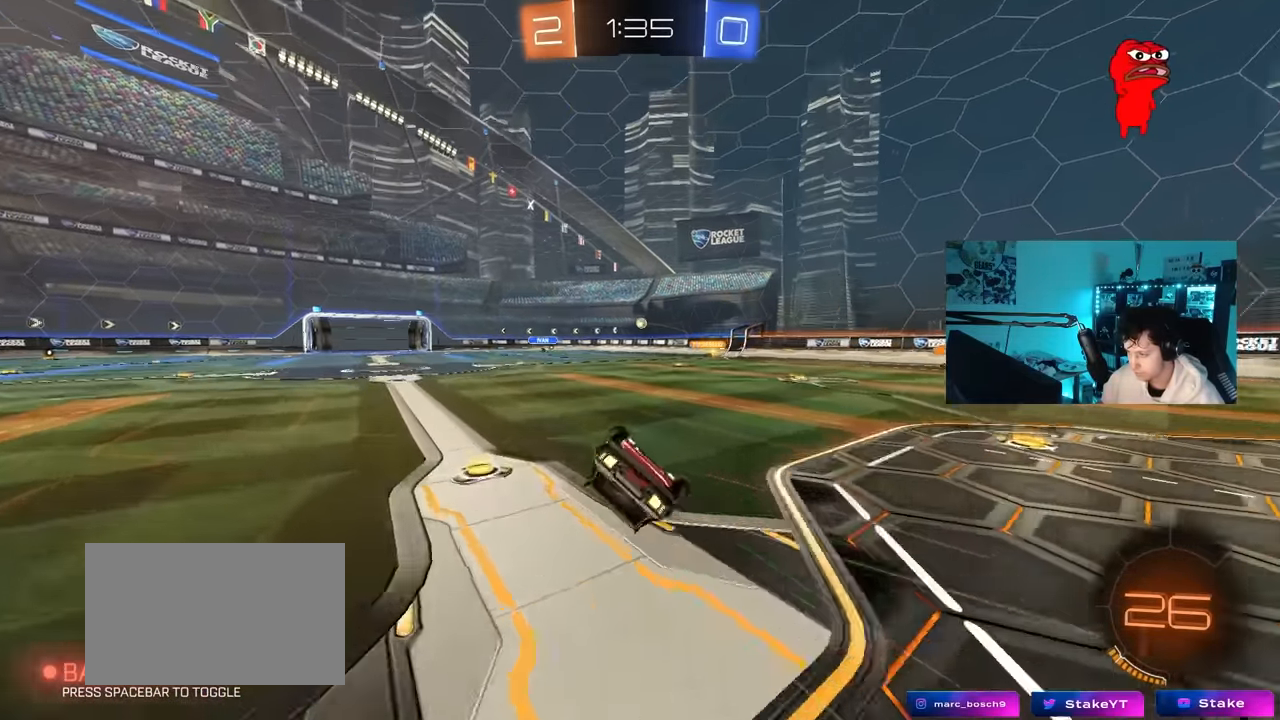
{"keys": ["a"], "mouse": [], "mouse_move": "still", "events": [[133, "s", "up"], [233, "s", "down"], [417, "s", "up"], [417, "shift", "up"]]}
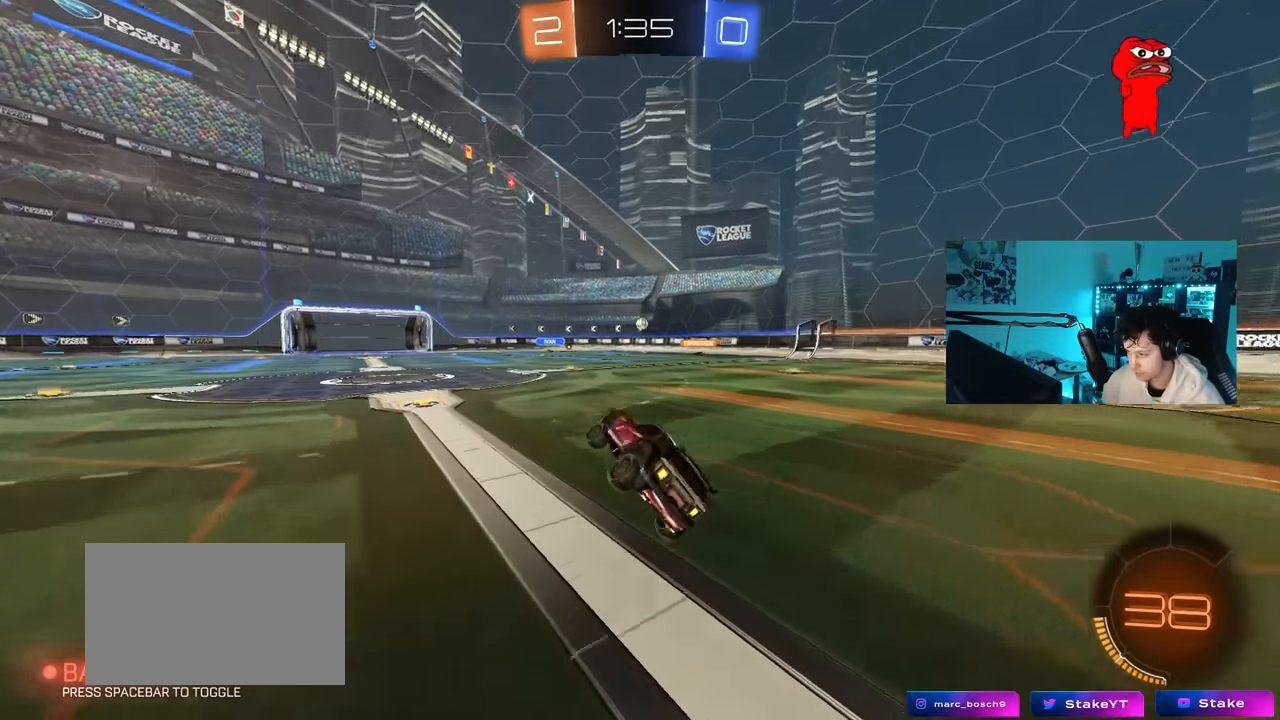
{"keys": ["a", "w"], "mouse": [], "mouse_move": "still", "events": [[67, "a", "up"], [150, "a", "down"], [150, "w", "down"]]}
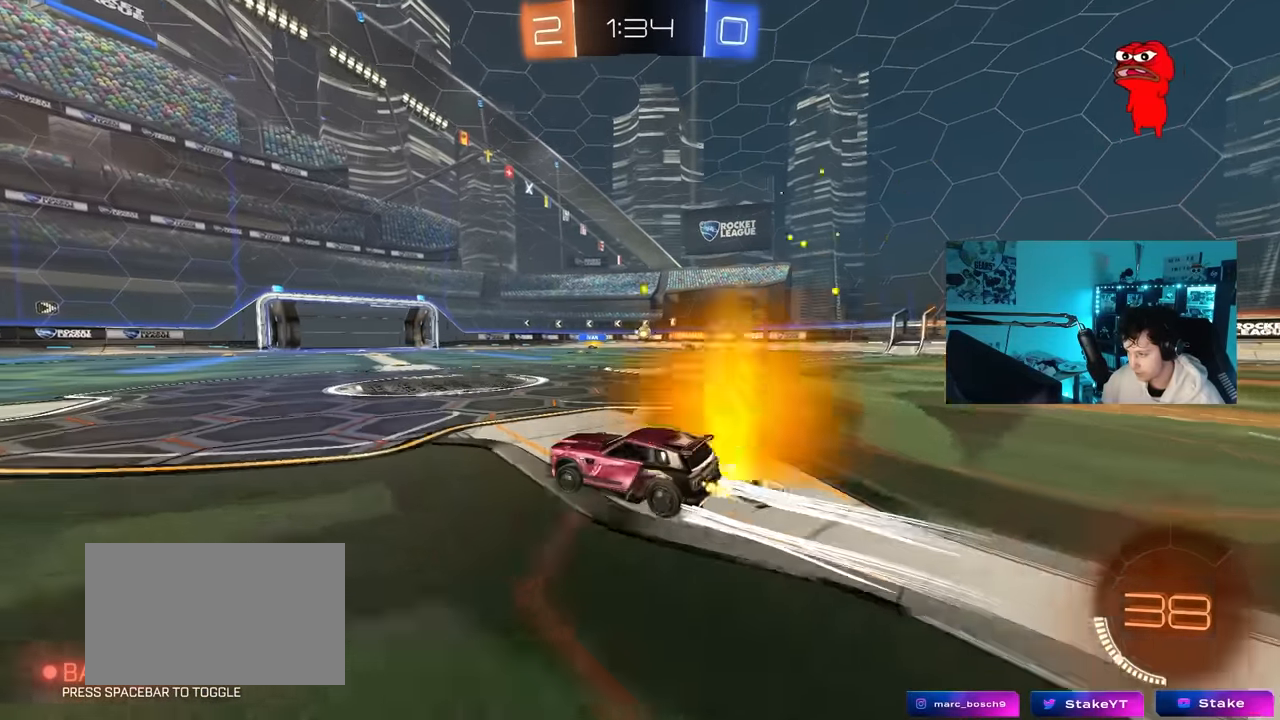
{"keys": ["d", "w"], "mouse": [], "mouse_move": "still", "events": [[217, "a", "up"], [267, "d", "down"], [350, "shift", "down"], [450, "shift", "up"]]}
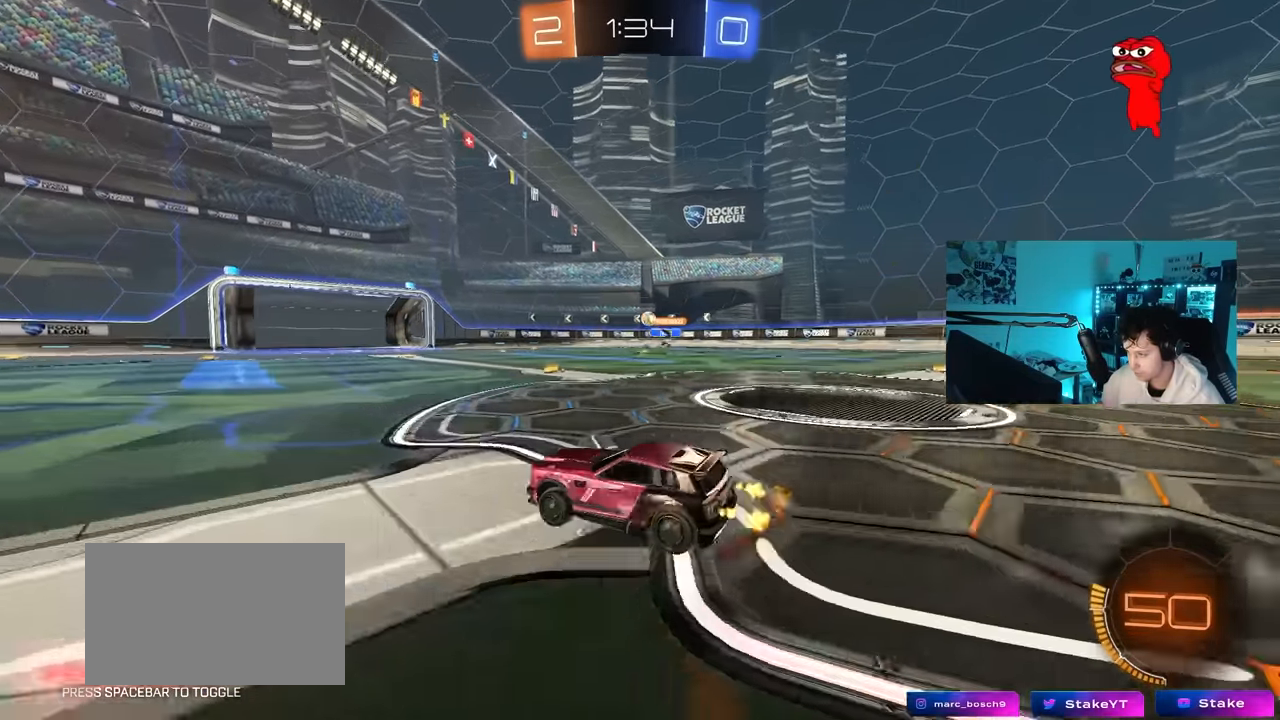
{"keys": ["a"], "mouse": [], "mouse_move": "still", "events": [[133, "shift", "down"], [183, "shift", "up"], [283, "d", "up"], [317, "a", "down"], [367, "w", "up"], [417, "a", "up"], [467, "a", "down"]]}
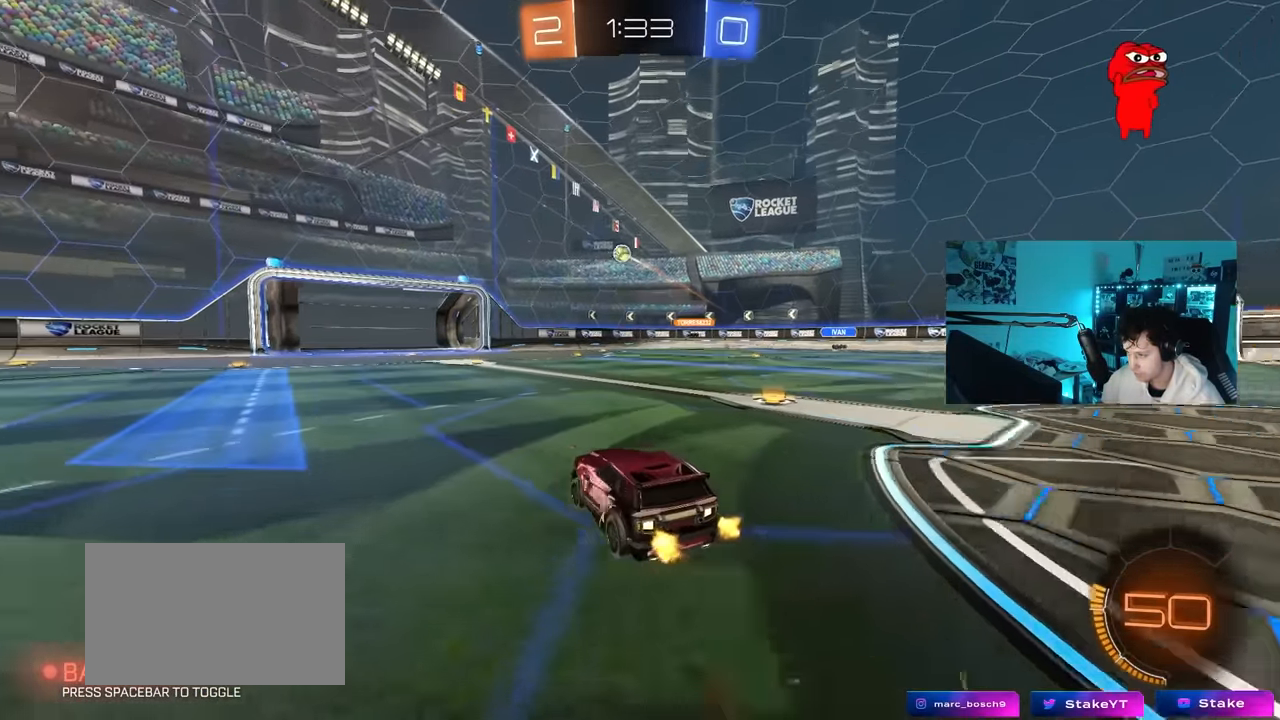
{"keys": [], "mouse": ["left", "right"], "mouse_move": "still", "events": [[67, "s", "down"], [150, "s", "up"], [200, "mouse_right", "down"], [300, "s", "down"], [333, "a", "up"], [333, "d", "down"], [333, "mouse_left", "down"], [433, "d", "up"], [433, "s", "up"]]}
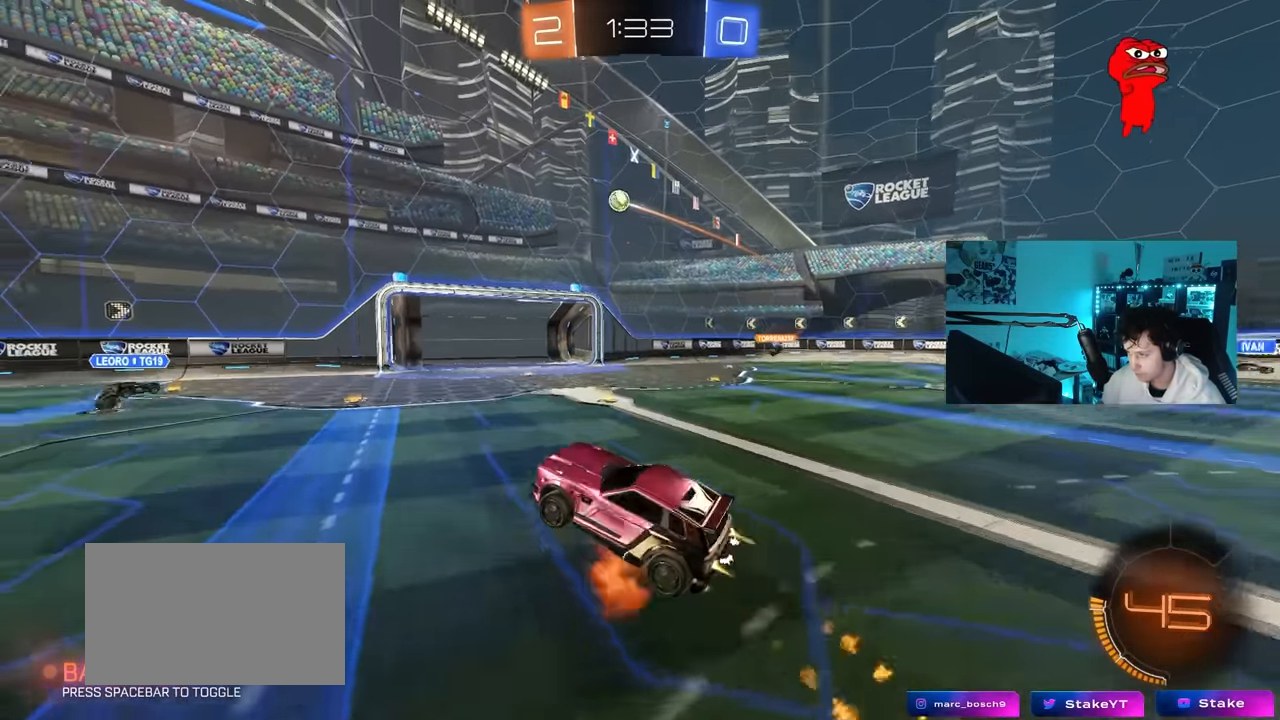
{"keys": ["d", "w"], "mouse": [], "mouse_move": "right", "events": [[33, "d", "down"], [33, "s", "down"], [167, "a", "down"], [167, "d", "up"], [167, "s", "up"], [167, "shift", "down"], [217, "mouse_right", "up"], [317, "a", "up"], [317, "d", "down"], [317, "shift", "up"], [350, "a", "down"], [350, "d", "up"], [350, "w", "down"], [400, "a", "up"], [450, "d", "down"], [500, "mouse_left", "up"]]}
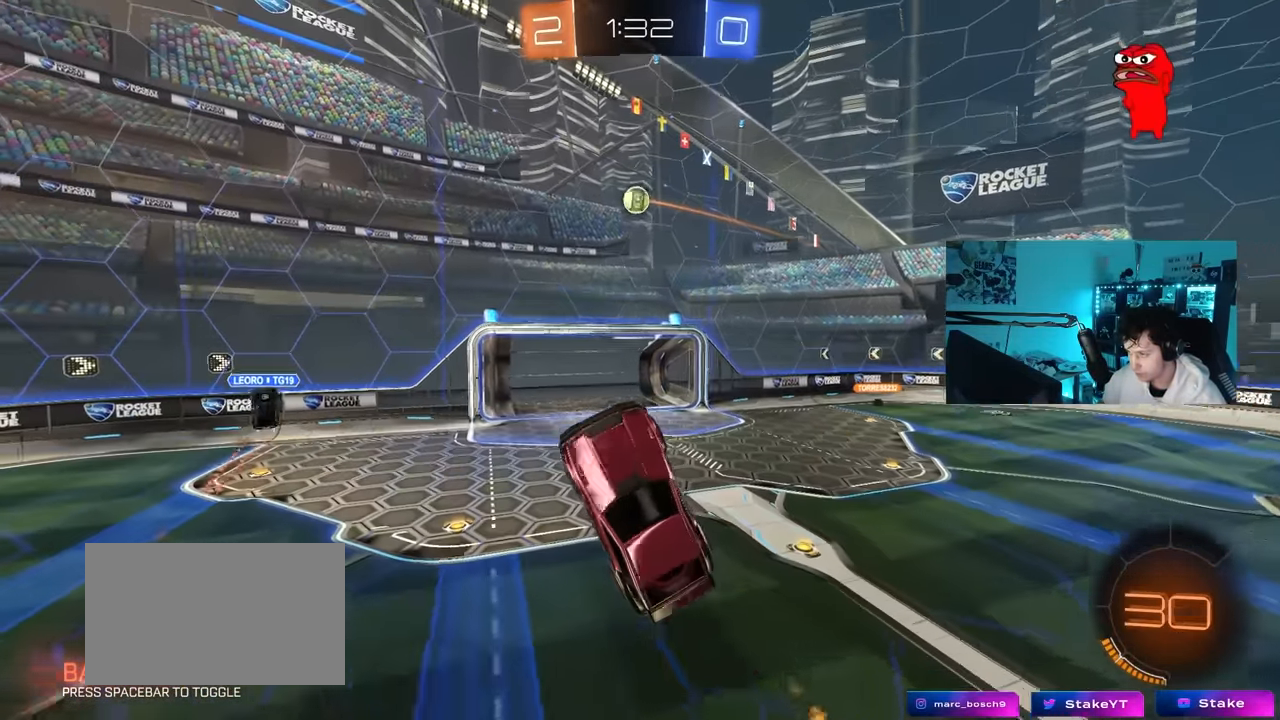
{"keys": ["d"], "mouse": ["left"], "mouse_move": "down", "events": [[83, "d", "up"], [133, "a", "down"], [283, "mouse_left", "down"], [283, "w", "up"], [417, "a", "up"], [467, "d", "down"]]}
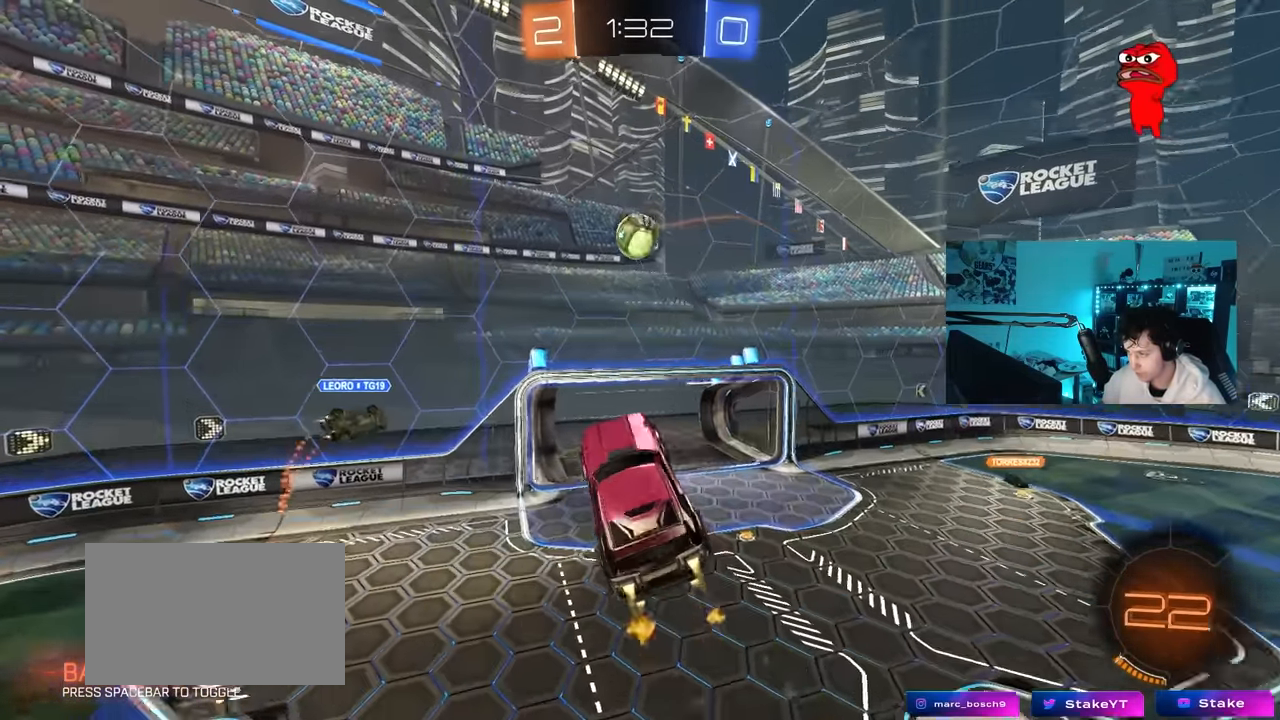
{"keys": ["a", "shift", "w"], "mouse": ["left"], "mouse_move": "still", "events": [[200, "w", "down"], [250, "a", "down"], [250, "d", "up"], [383, "shift", "down"], [383, "w", "up"], [483, "w", "down"]]}
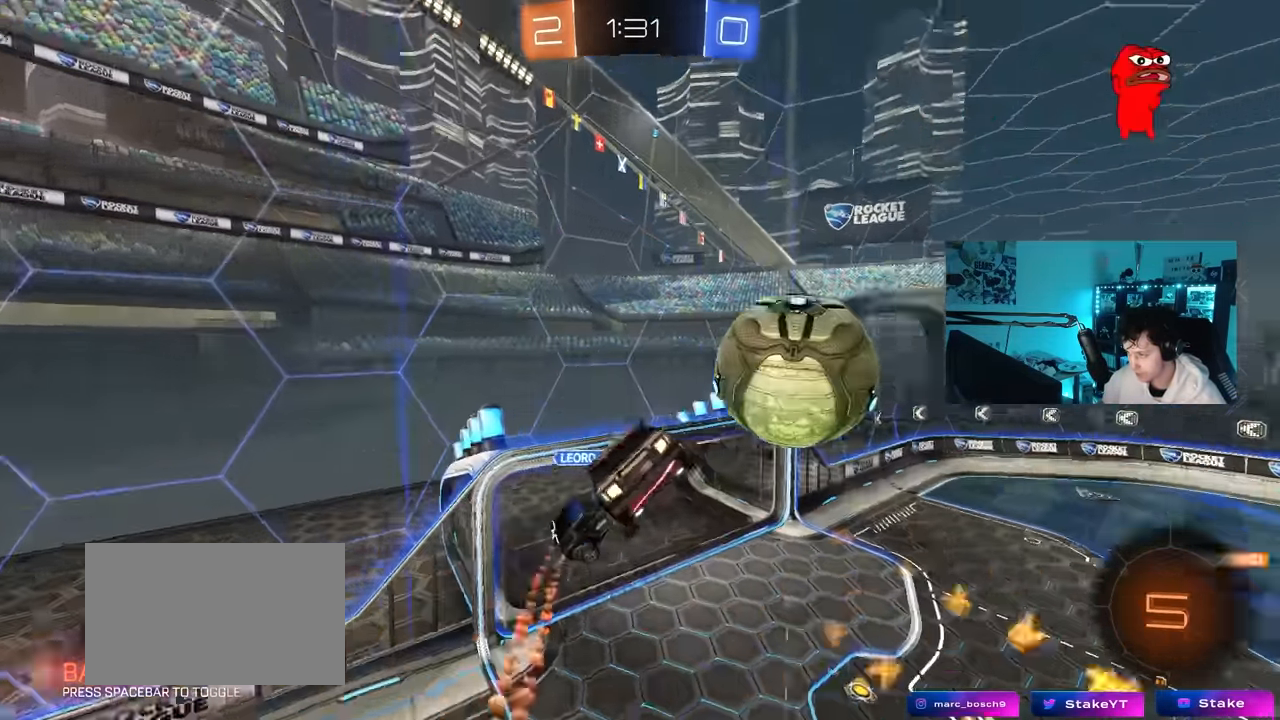
{"keys": ["d"], "mouse": [], "mouse_move": "up", "events": [[117, "mouse_left", "up"], [117, "w", "up"], [166, "s", "down"], [366, "d", "down"], [450, "a", "up"], [450, "s", "up"], [450, "shift", "up"]]}
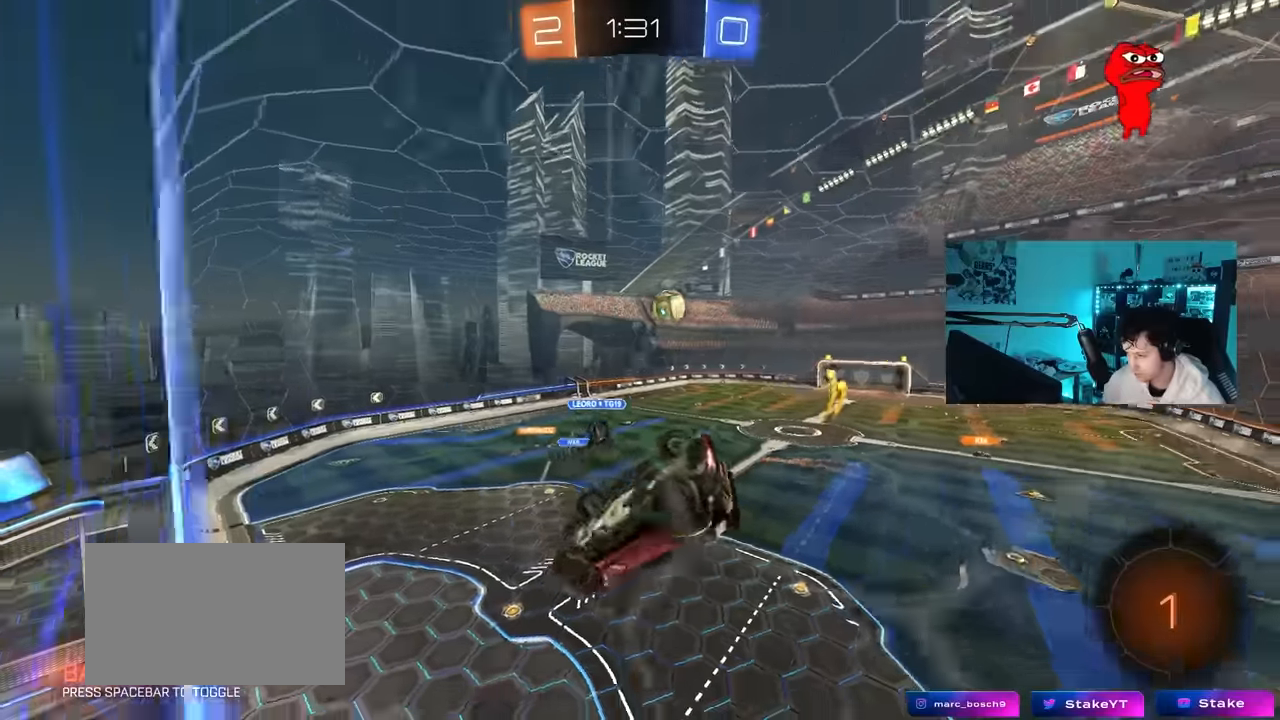
{"keys": ["d", "w"], "mouse": [], "mouse_move": "still", "events": [[100, "w", "down"], [316, "shift", "down"], [366, "shift", "up"]]}
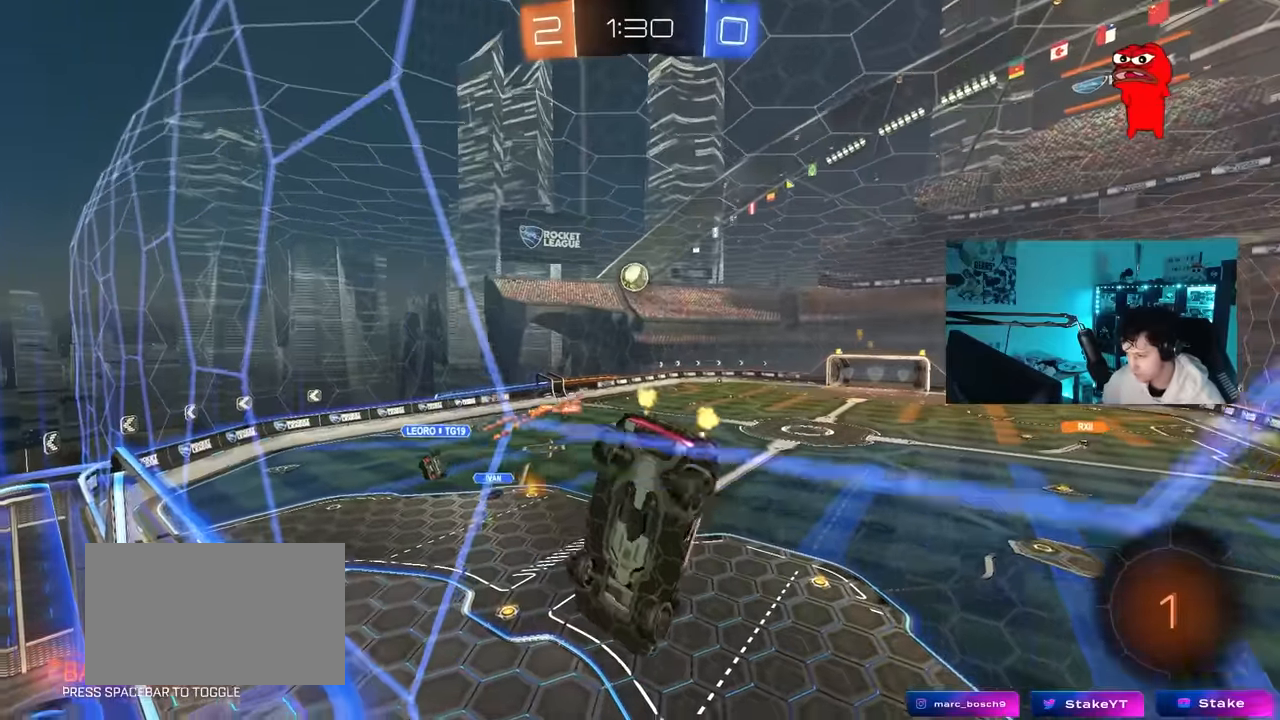
{"keys": ["d", "space", "w"], "mouse": [], "mouse_move": "still", "events": [[483, "space", "down"]]}
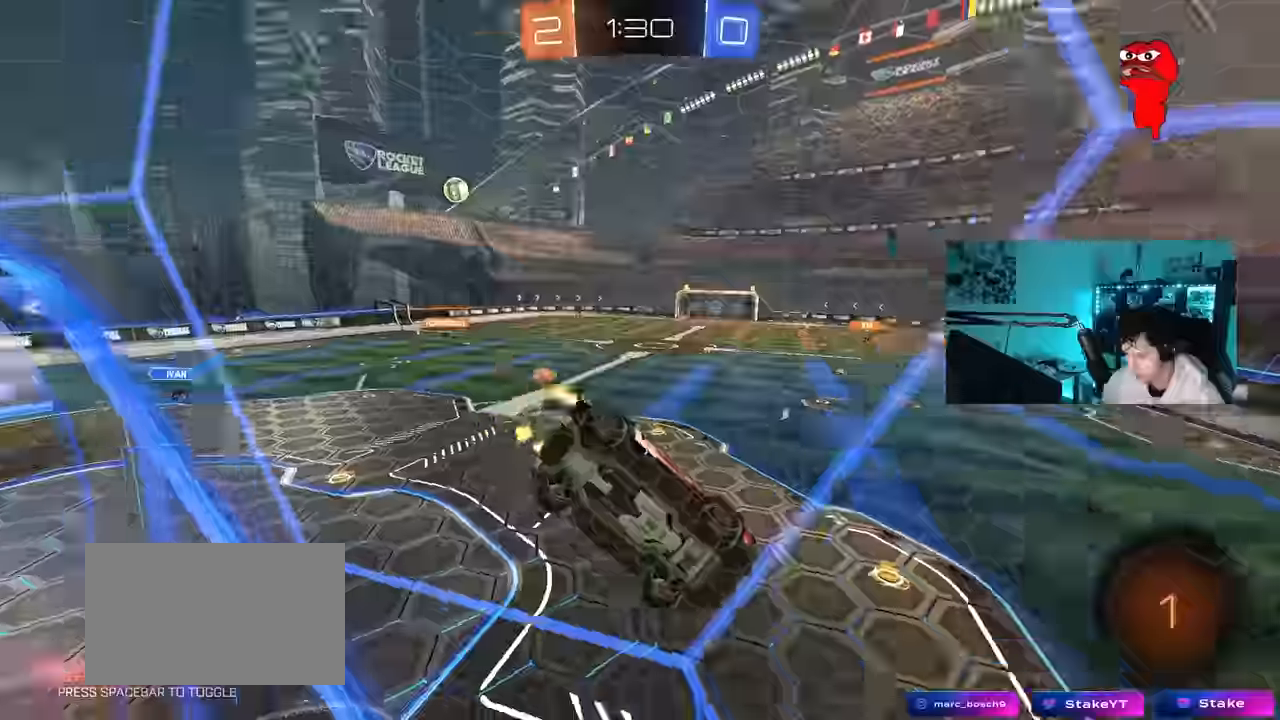
{"keys": ["a"], "mouse": [], "mouse_move": "up", "events": [[33, "w", "up"], [66, "d", "up"], [66, "mouse_right", "down"], [116, "s", "down"], [166, "d", "down"], [166, "space", "up"], [216, "mouse_left", "down"], [216, "shift", "down"], [316, "mouse_right", "up"], [400, "s", "up"], [450, "mouse_left", "up"], [500, "a", "down"], [500, "d", "up"], [500, "shift", "up"]]}
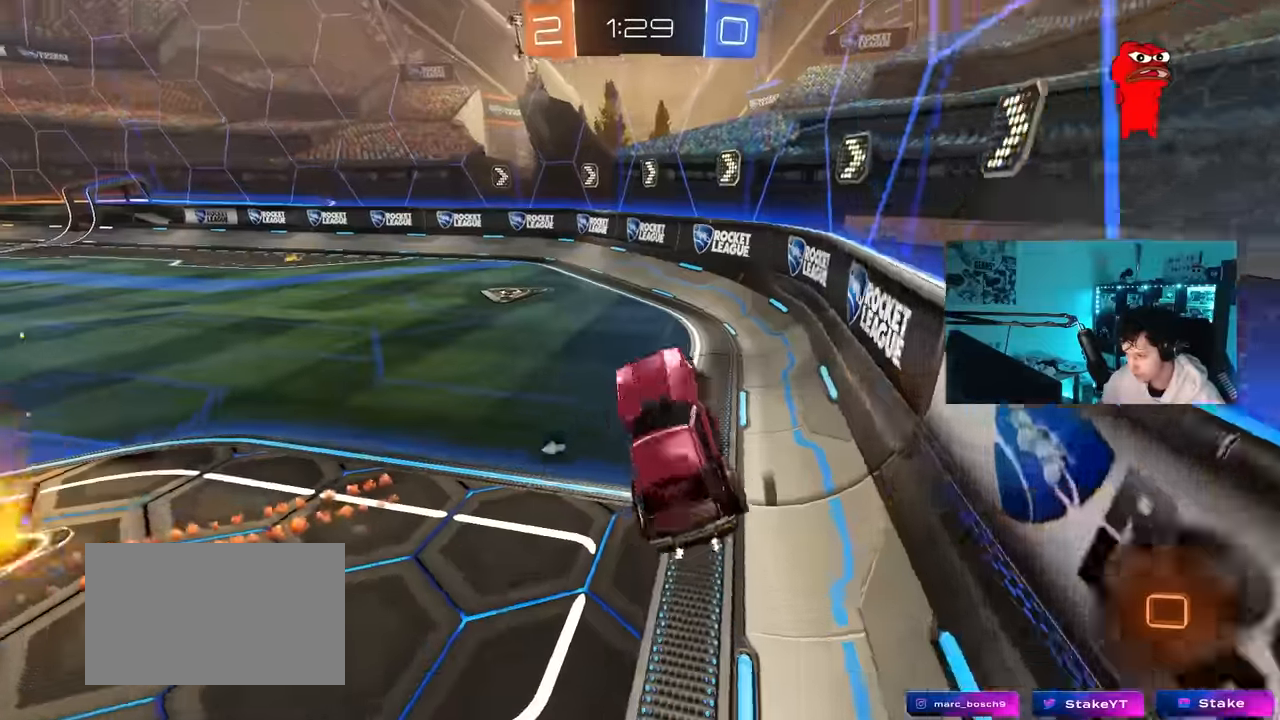
{"keys": ["a", "w"], "mouse": ["left"], "mouse_move": "still", "events": [[50, "w", "down"], [133, "a", "up"], [183, "mouse_left", "down"], [183, "mouse_right", "down"], [366, "mouse_right", "up"], [466, "a", "down"]]}
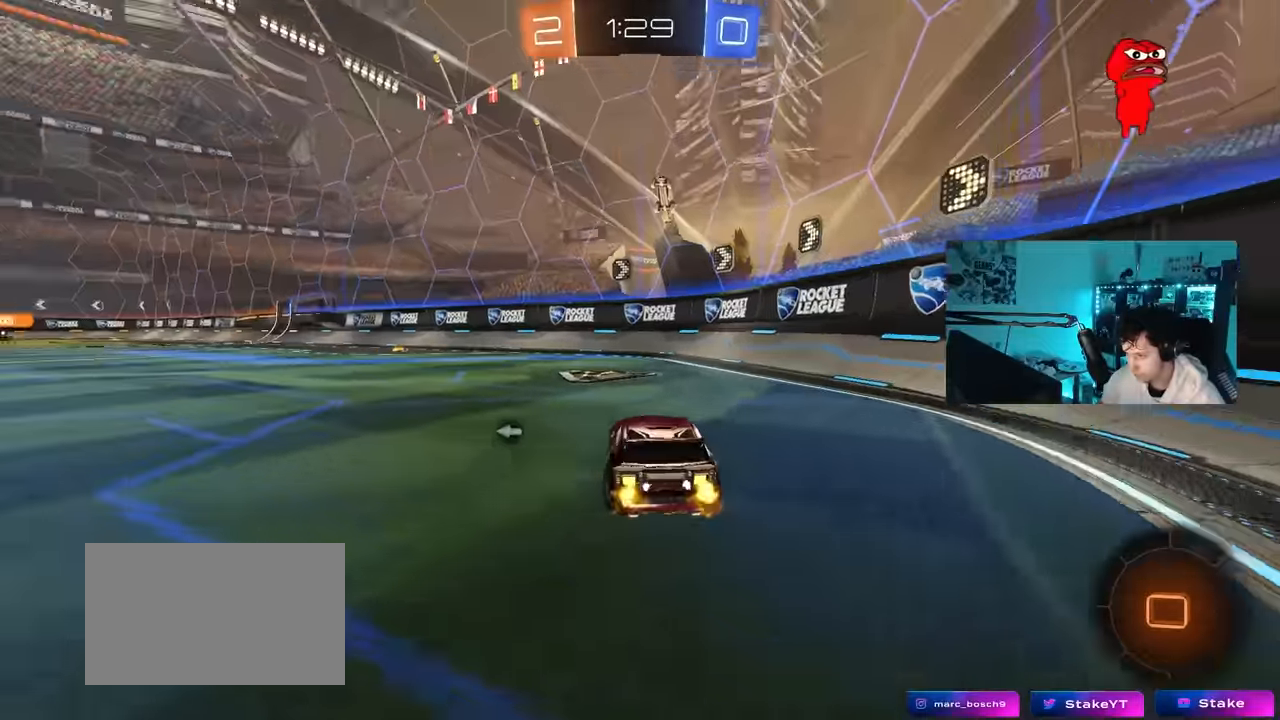
{"keys": ["a", "s", "shift", "space"], "mouse": ["right"], "mouse_move": "down-left", "events": [[200, "a", "up"], [250, "d", "down"], [250, "mouse_right", "down"], [300, "a", "down"], [300, "d", "up"], [333, "mouse_right", "up"], [333, "shift", "down"], [383, "mouse_right", "down"], [433, "mouse_left", "up"], [433, "s", "down"], [433, "w", "up"], [483, "space", "down"]]}
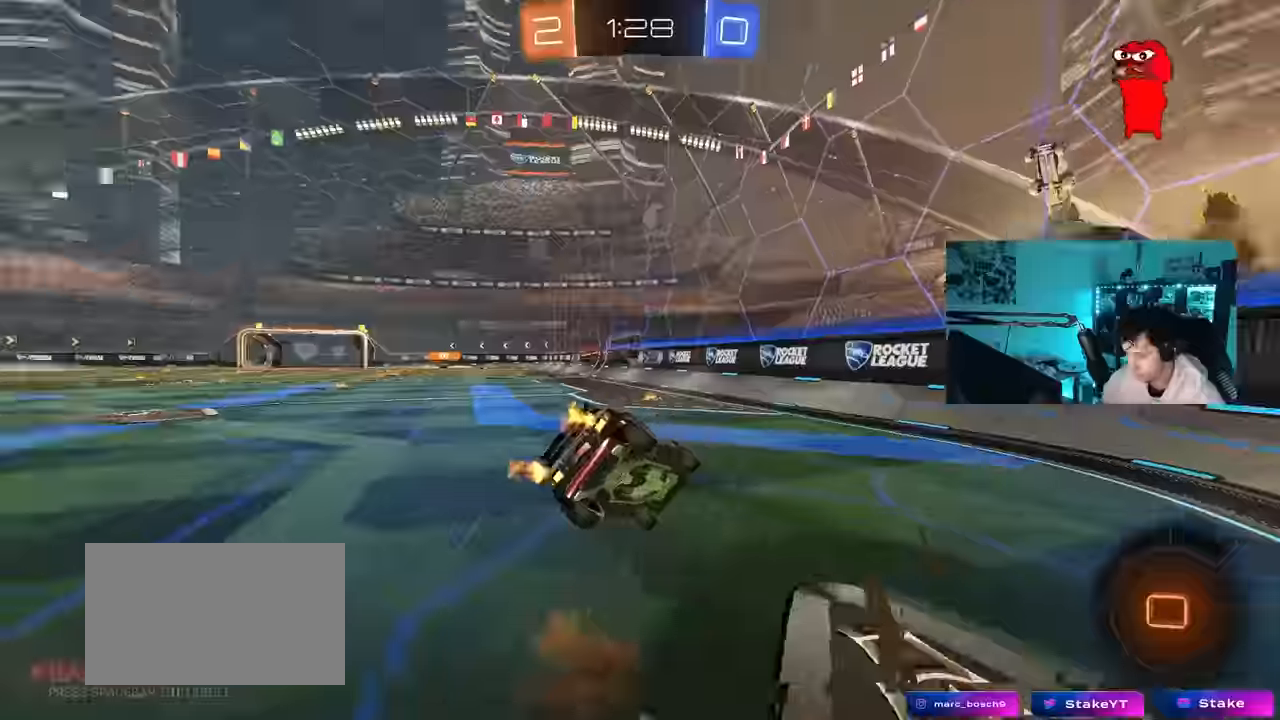
{"keys": ["a", "s", "shift"], "mouse": ["left"], "mouse_move": "right", "events": [[33, "mouse_right", "up"], [167, "space", "up"], [317, "s", "up"], [400, "mouse_left", "down"], [450, "s", "down"]]}
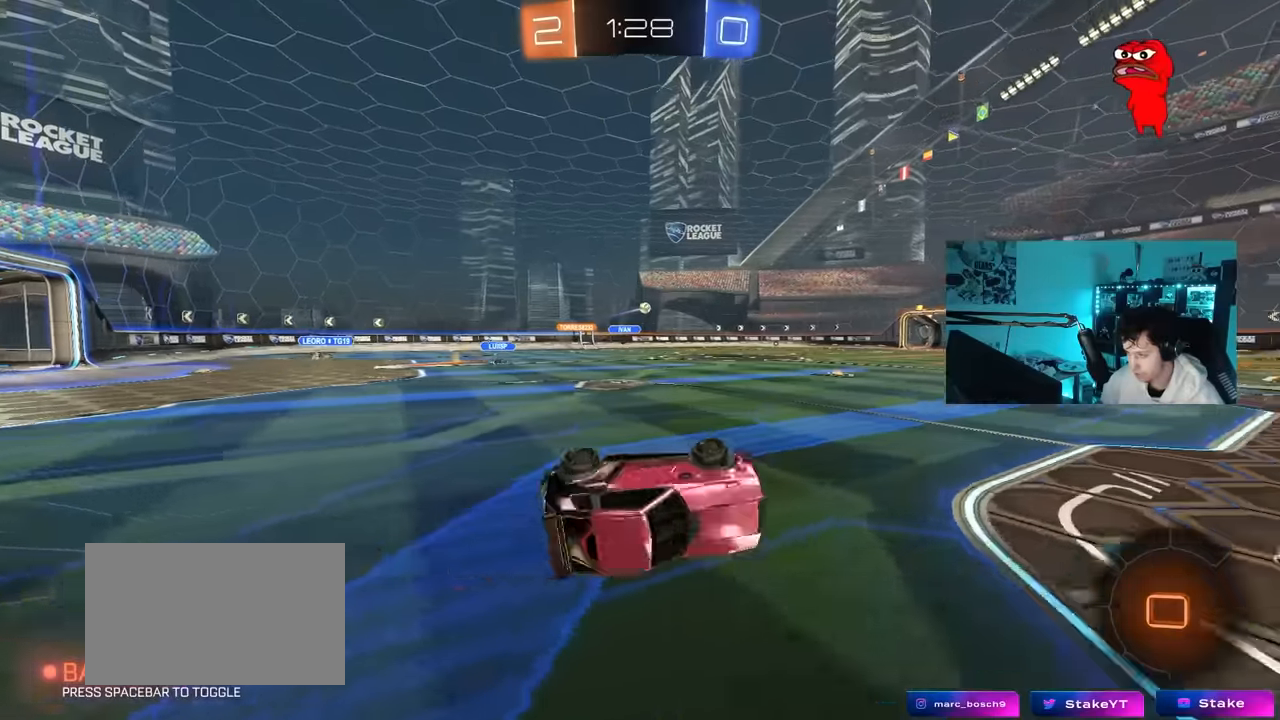
{"keys": [], "mouse": ["left"], "mouse_move": "down", "events": [[134, "shift", "up"], [184, "s", "up"], [234, "a", "up"]]}
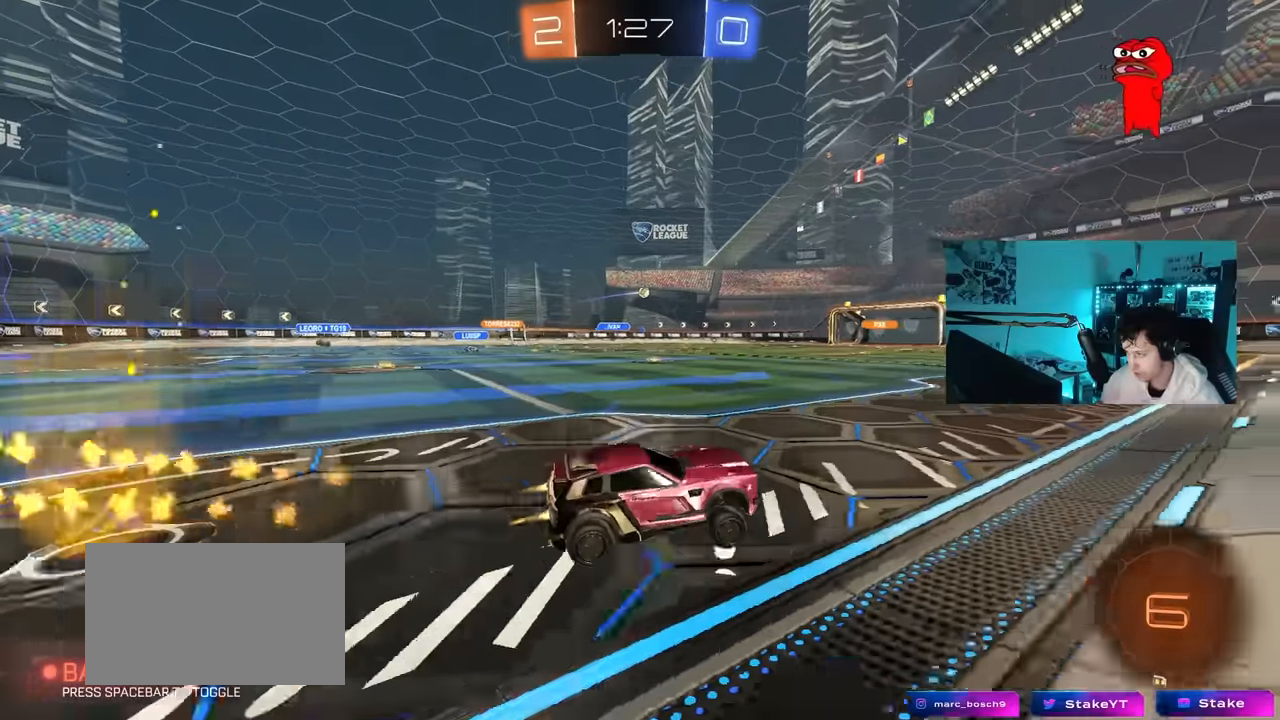
{"keys": ["a", "w"], "mouse": ["right"], "mouse_move": "still", "events": [[17, "w", "down"], [67, "a", "down"], [250, "mouse_left", "up"], [484, "mouse_right", "down"]]}
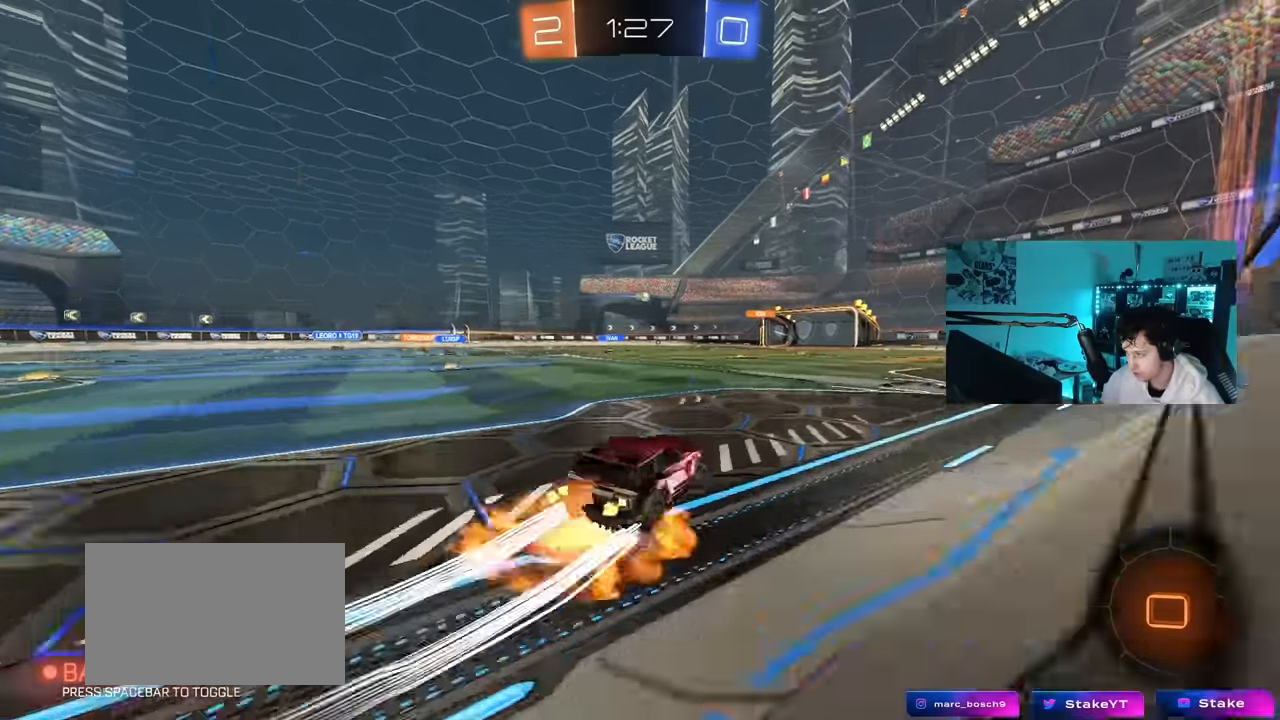
{"keys": ["d", "s", "shift"], "mouse": [], "mouse_move": "still", "events": [[34, "a", "up"], [34, "d", "down"], [34, "mouse_left", "down"], [84, "mouse_left", "up"], [84, "mouse_right", "up"], [84, "shift", "down"], [117, "mouse_right", "down"], [167, "s", "down"], [167, "w", "up"], [317, "mouse_right", "up"]]}
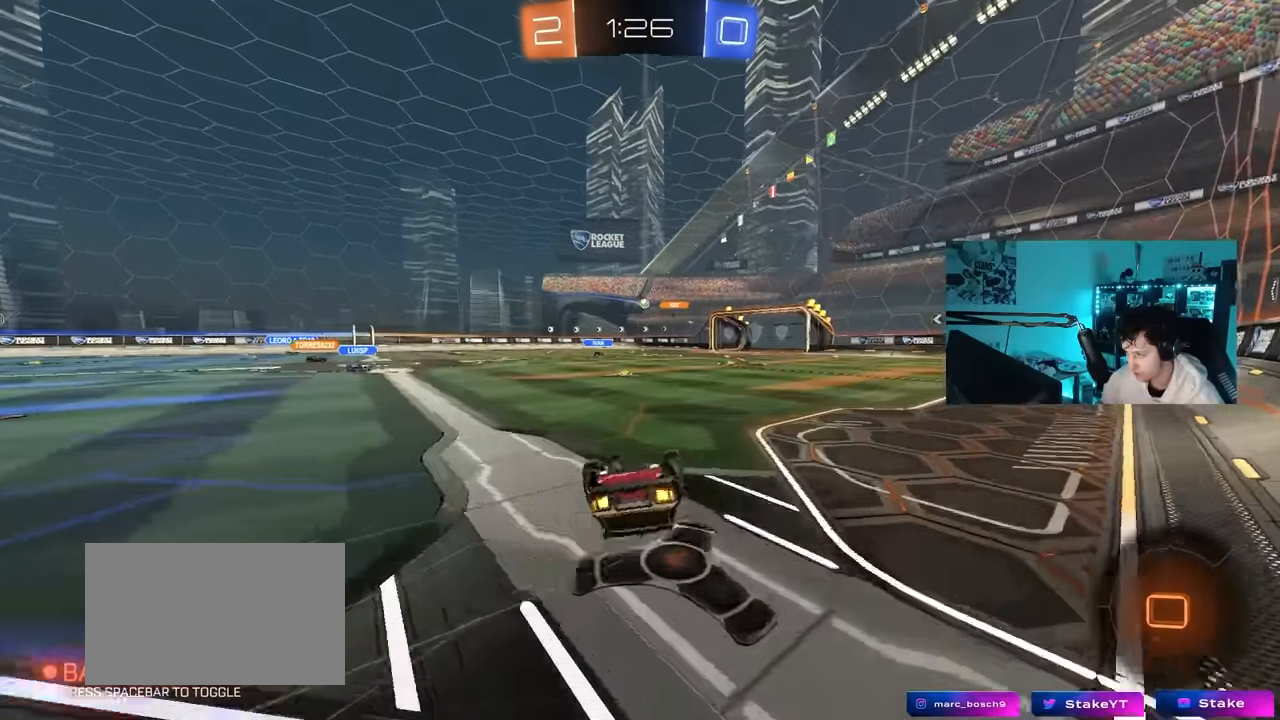
{"keys": [], "mouse": [], "mouse_move": "still", "events": [[50, "s", "up"], [134, "s", "down"], [417, "s", "up"], [467, "d", "up"], [467, "shift", "up"]]}
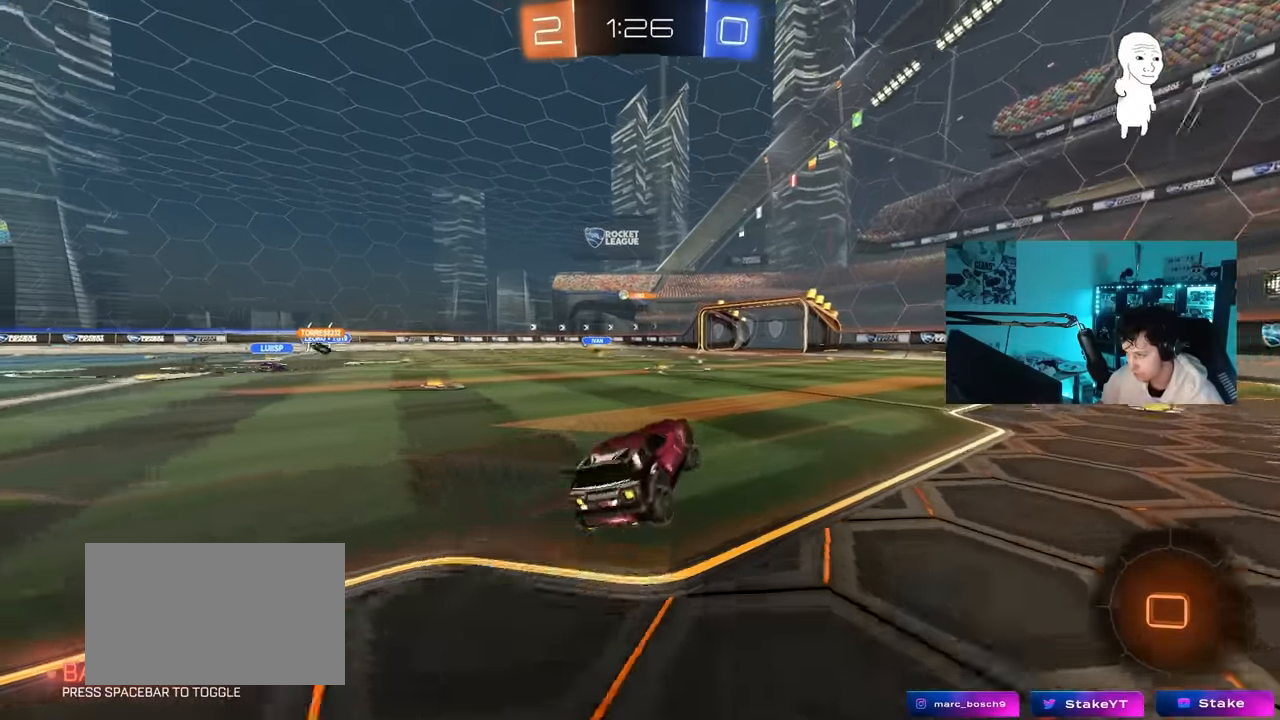
{"keys": ["space", "w"], "mouse": [], "mouse_move": "still", "events": [[67, "d", "down"], [67, "w", "down"], [250, "d", "up"], [334, "a", "down"], [384, "space", "down"], [484, "a", "up"]]}
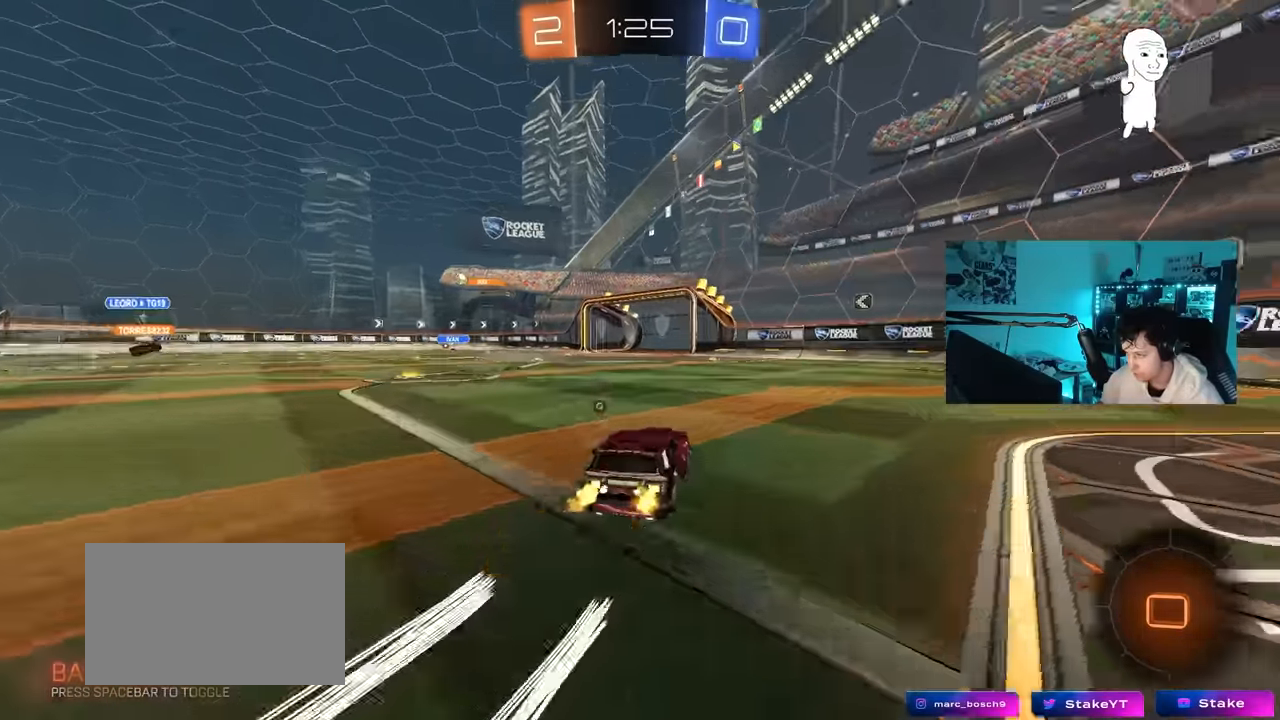
{"keys": ["d", "w"], "mouse": [], "mouse_move": "still", "events": [[84, "space", "up"], [350, "space", "down"], [500, "d", "down"], [500, "space", "up"]]}
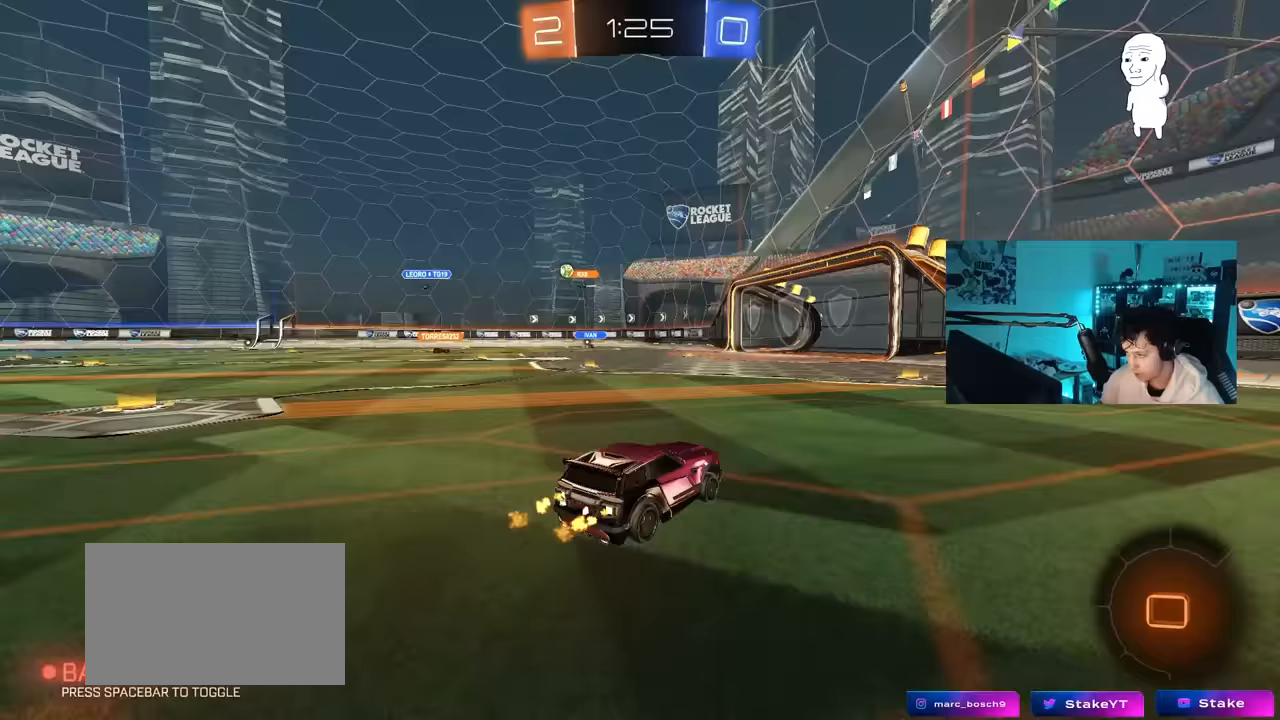
{"keys": ["a", "w"], "mouse": [], "mouse_move": "still", "events": [[83, "d", "up"], [283, "a", "down"]]}